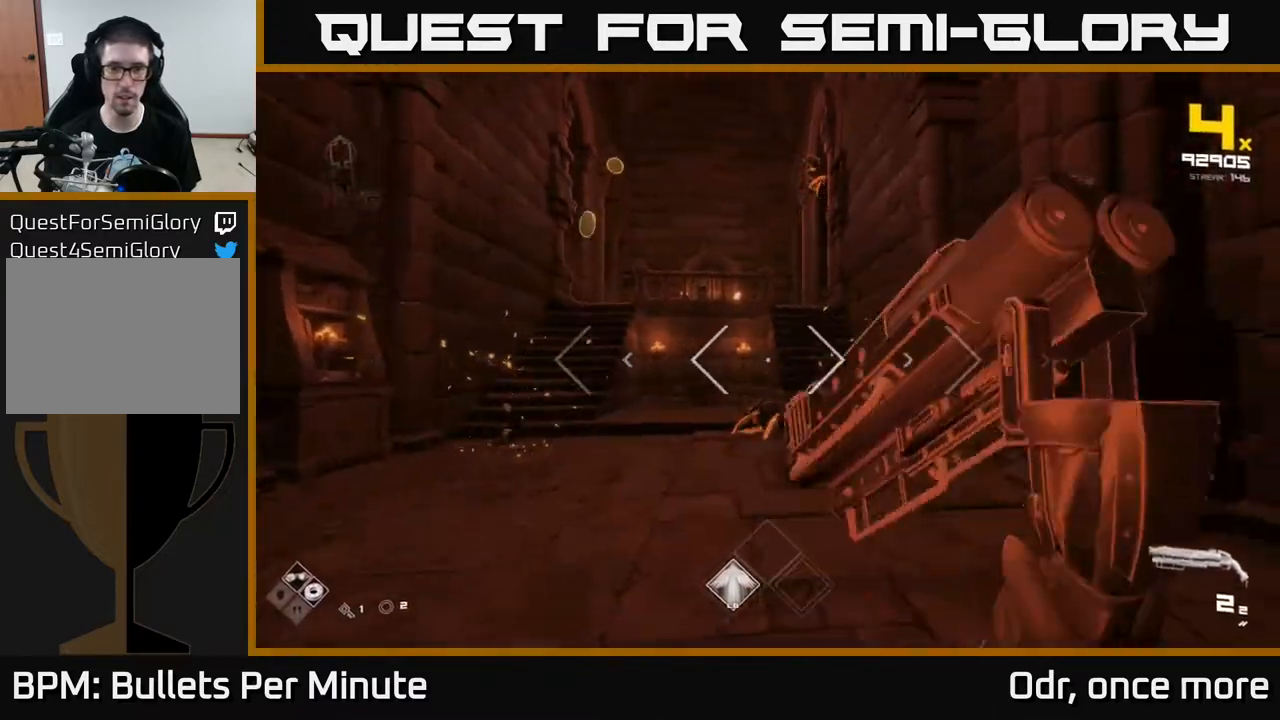
Gameplay with a controller (Xbox layout); each line is a JSON object with the inputs held at the frame after it. "events" lists button and stick changes between this image and that frame as [ms after this image, input, new state], when the widget could be followed in between.
{"buttons": ["A"], "left_stick": "center", "right_stick": "center", "events": [[67, "left_stick", "up"], [100, "A", "down"], [200, "A", "up"], [333, "left_stick", "center"], [417, "A", "down"]]}
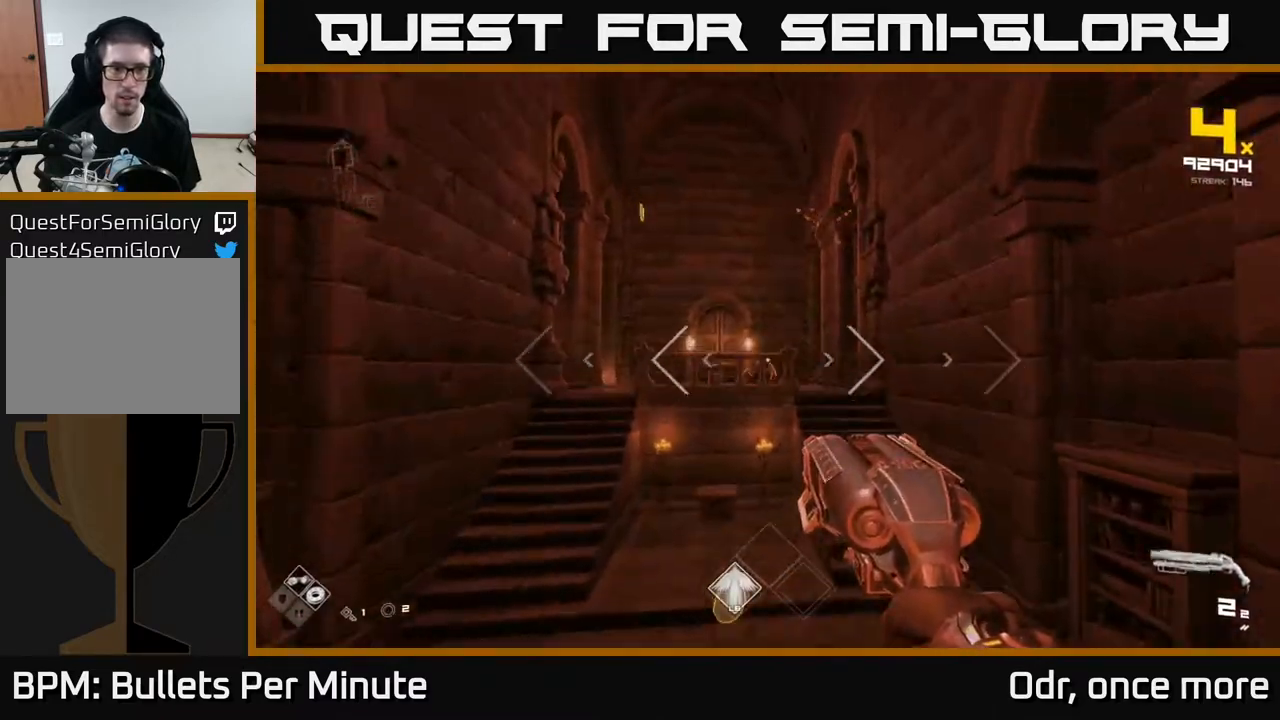
{"buttons": [], "left_stick": "up-right", "right_stick": "center", "events": [[17, "A", "up"], [17, "left_stick", "up"], [217, "right_stick", "down-left"], [283, "R2", "down"], [283, "right_stick", "center"], [300, "left_stick", "up-right"], [400, "R2", "up"]]}
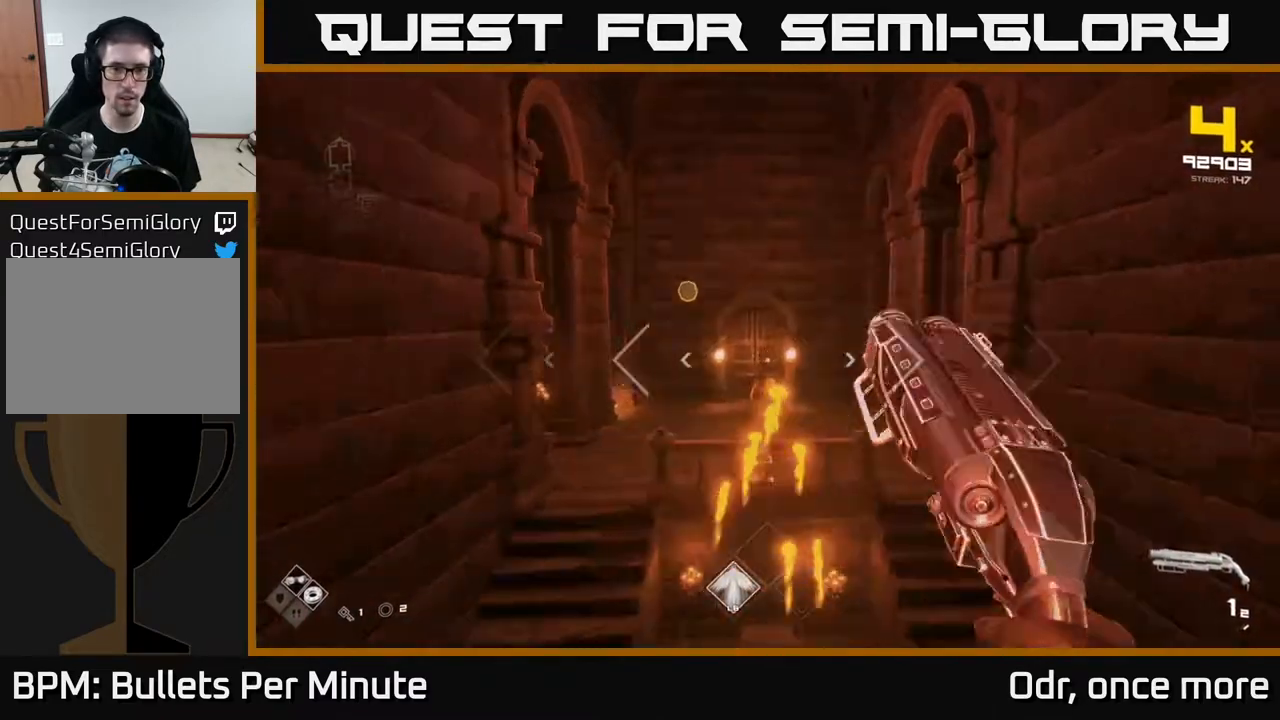
{"buttons": [], "left_stick": "down-left", "right_stick": "center", "events": [[50, "R2", "down"], [50, "right_stick", "down-left"], [67, "left_stick", "down"], [100, "right_stick", "center"], [150, "R2", "up"], [200, "left_stick", "down-right"], [317, "left_stick", "left"], [400, "R1", "down"], [400, "left_stick", "down-left"], [500, "R1", "up"]]}
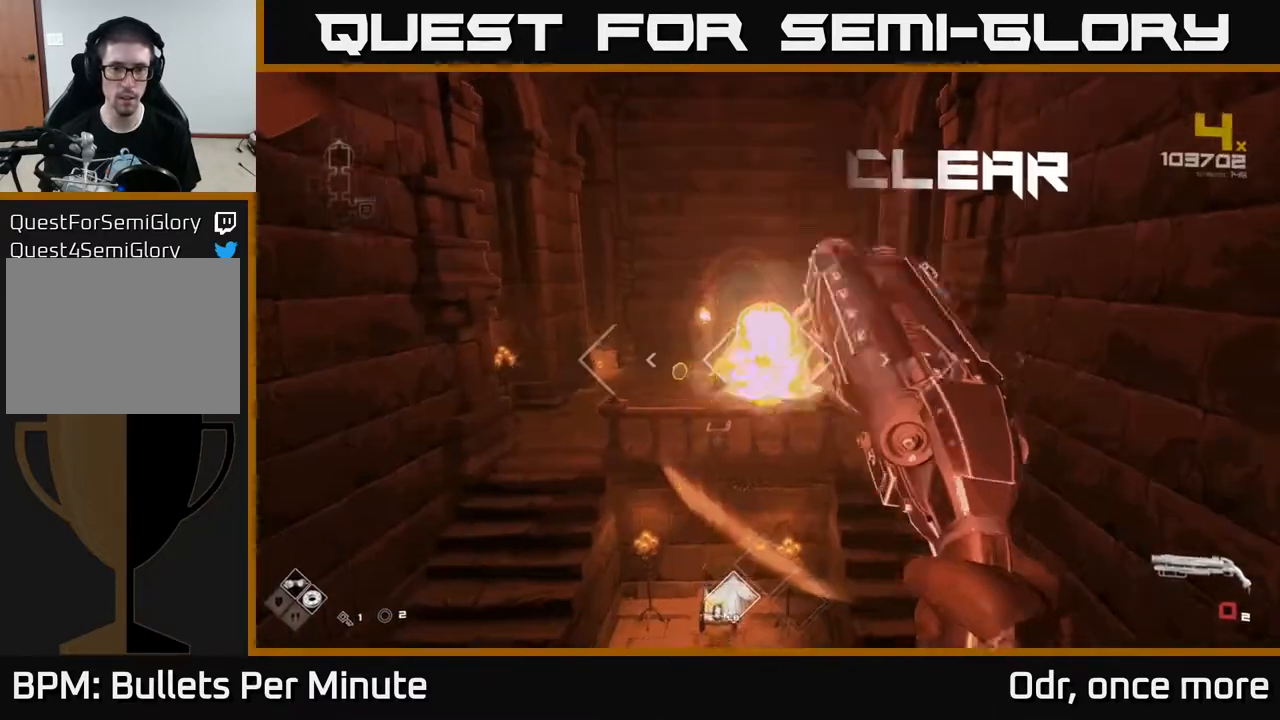
{"buttons": [], "left_stick": "up", "right_stick": "center"}
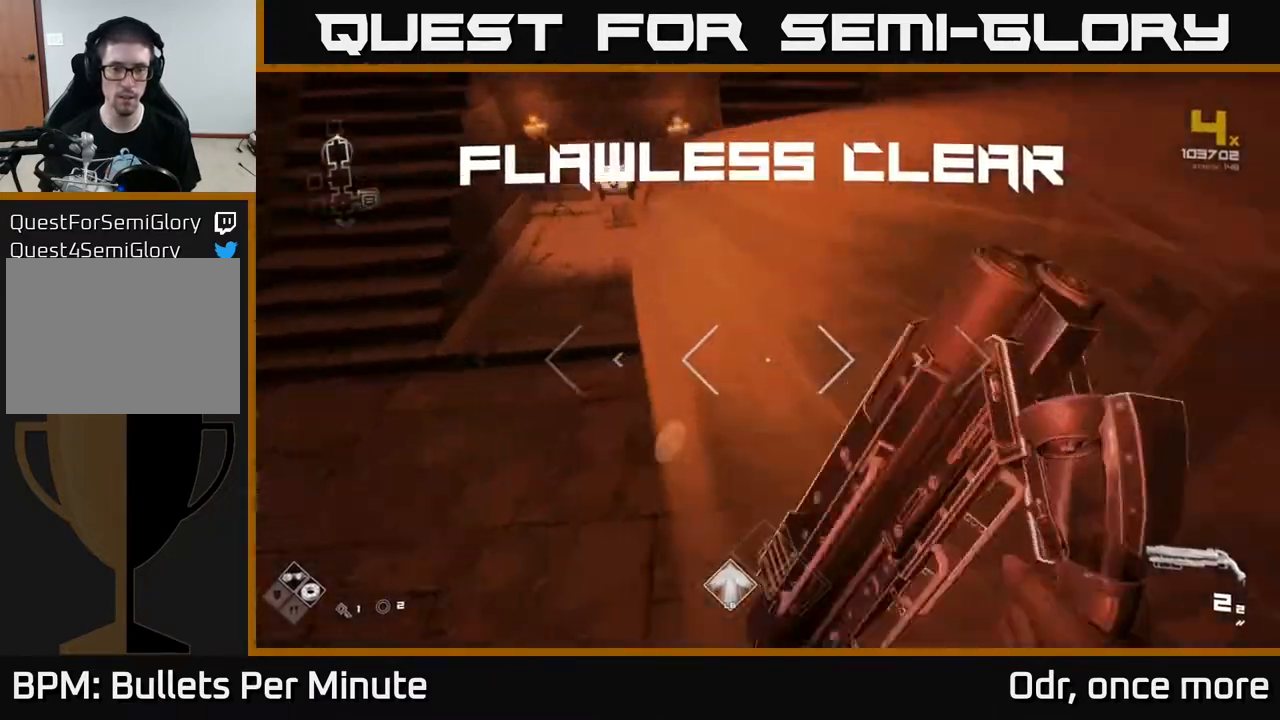
{"buttons": [], "left_stick": "left", "right_stick": "center", "events": [[133, "left_stick", "up-left"], [200, "right_stick", "up-left"], [350, "right_stick", "center"], [400, "left_stick", "left"]]}
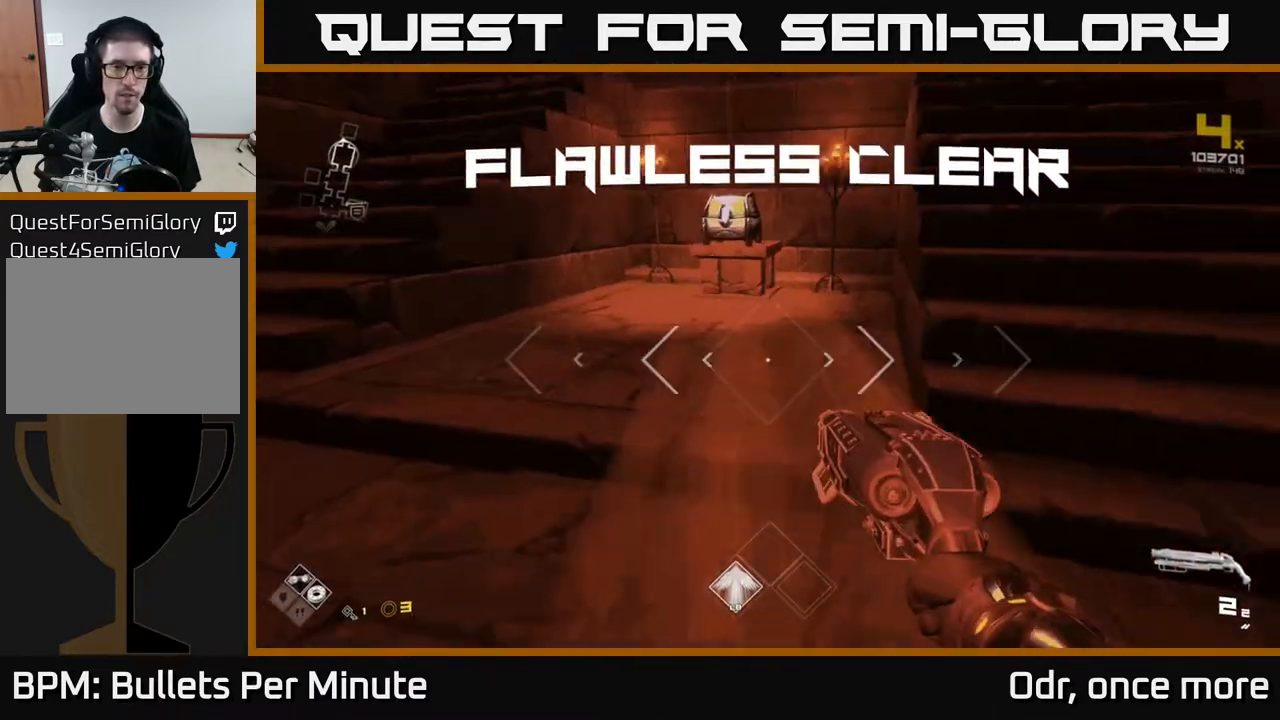
{"buttons": [], "left_stick": "up", "right_stick": "center", "events": [[50, "left_stick", "up"], [83, "right_stick", "down-right"], [167, "right_stick", "center"]]}
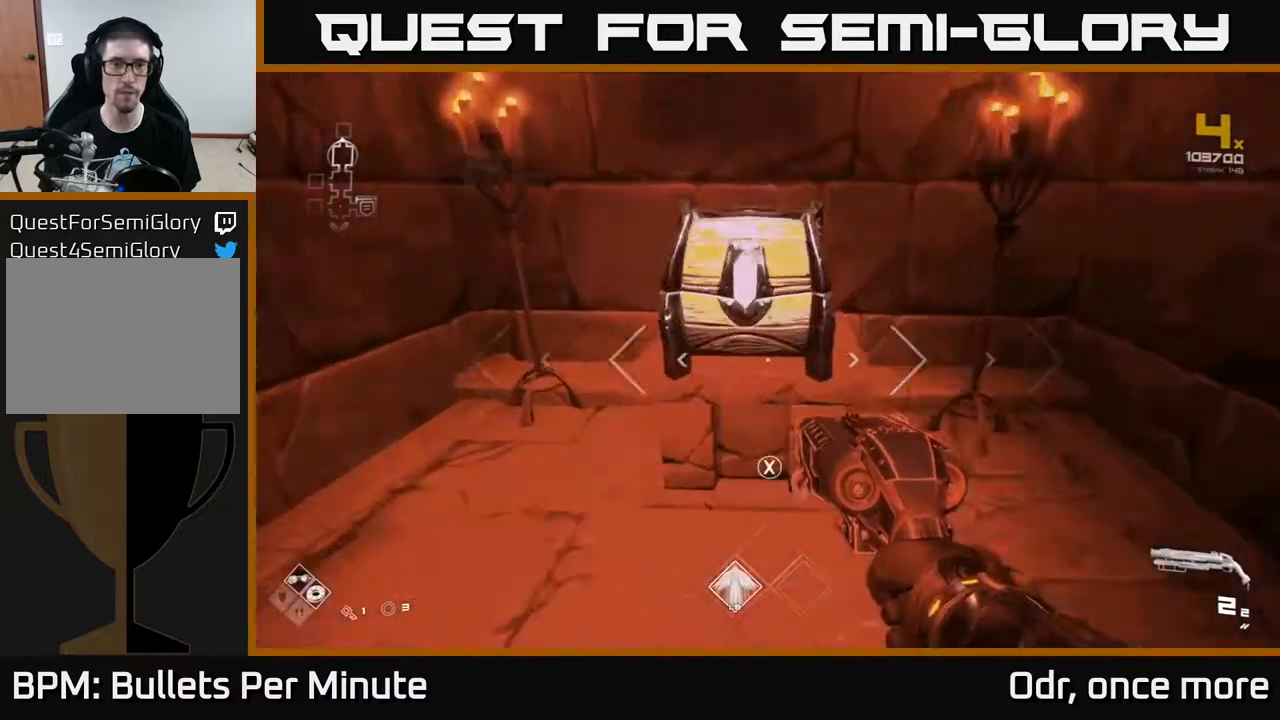
{"buttons": [], "left_stick": "center", "right_stick": "center", "events": [[100, "X", "down"], [117, "left_stick", "center"], [183, "left_stick", "down"], [200, "X", "up"], [417, "left_stick", "center"]]}
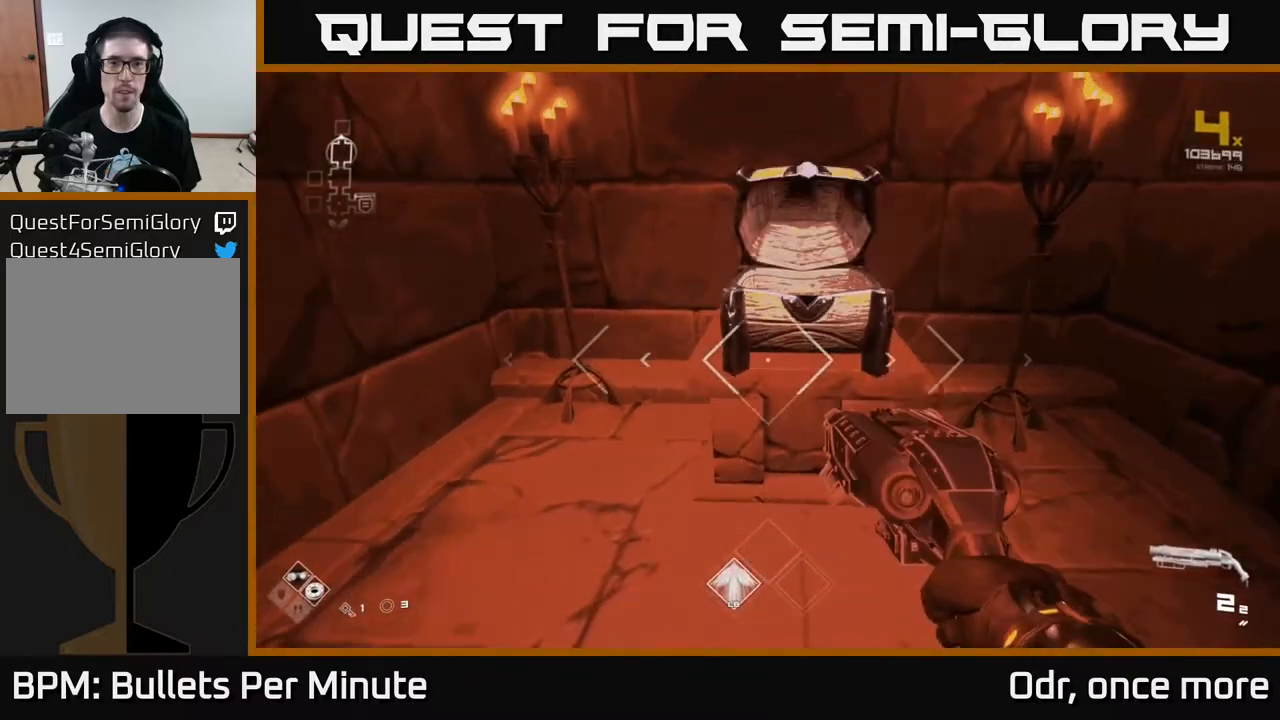
{"buttons": [], "left_stick": "left", "right_stick": "left", "events": [[50, "left_stick", "up"], [250, "right_stick", "left"], [400, "left_stick", "left"]]}
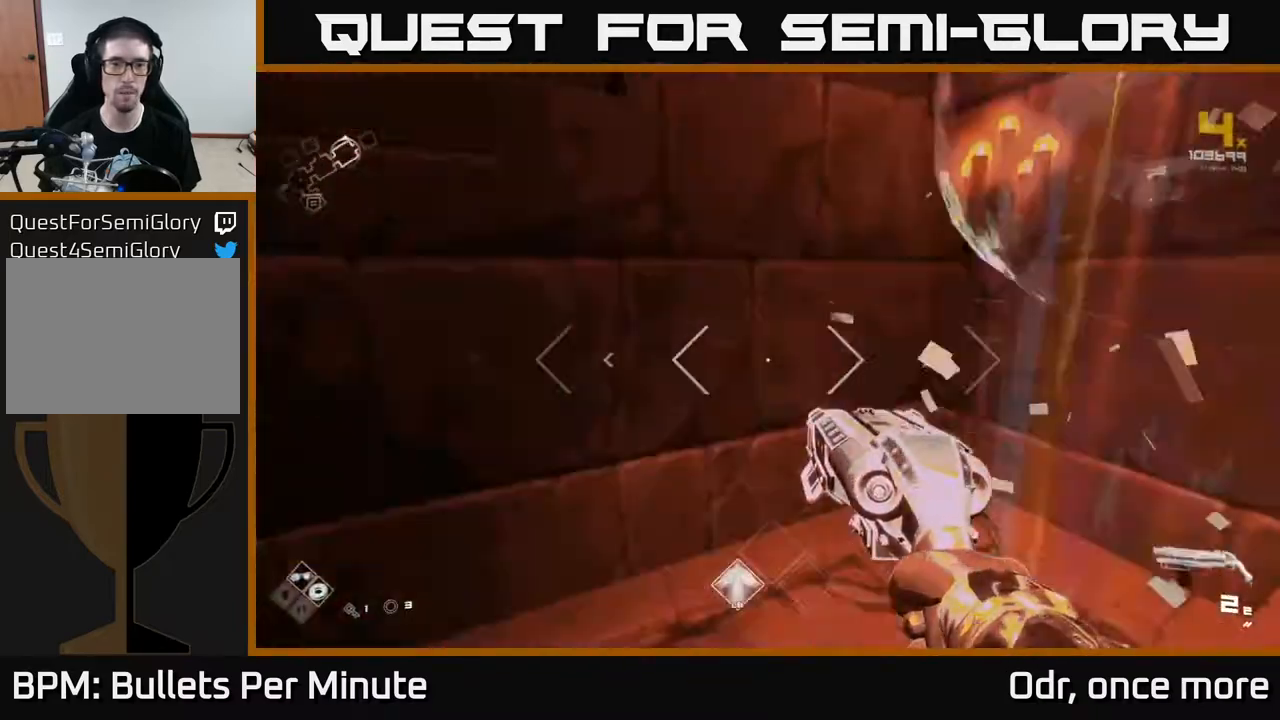
{"buttons": [], "left_stick": "up-left", "right_stick": "center", "events": [[400, "left_stick", "up-left"], [483, "right_stick", "center"]]}
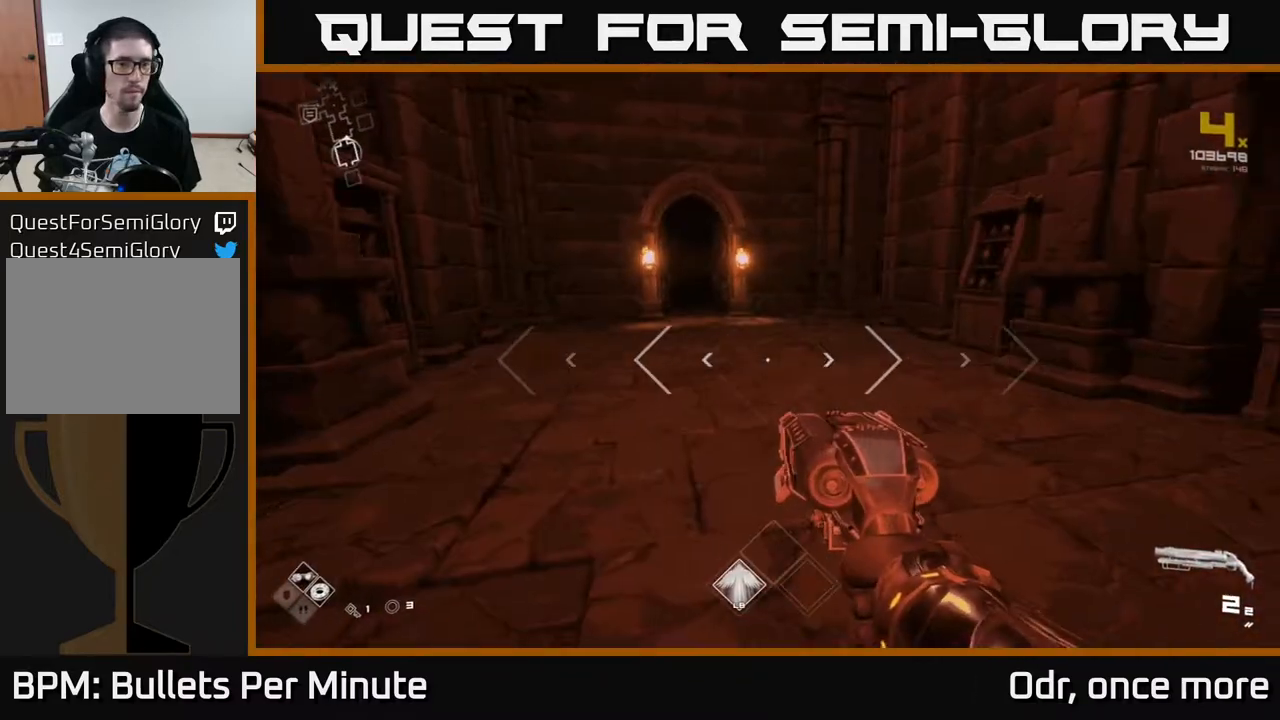
{"buttons": [], "left_stick": "up", "right_stick": "right", "events": [[50, "left_stick", "center"], [317, "left_stick", "up"], [333, "right_stick", "right"]]}
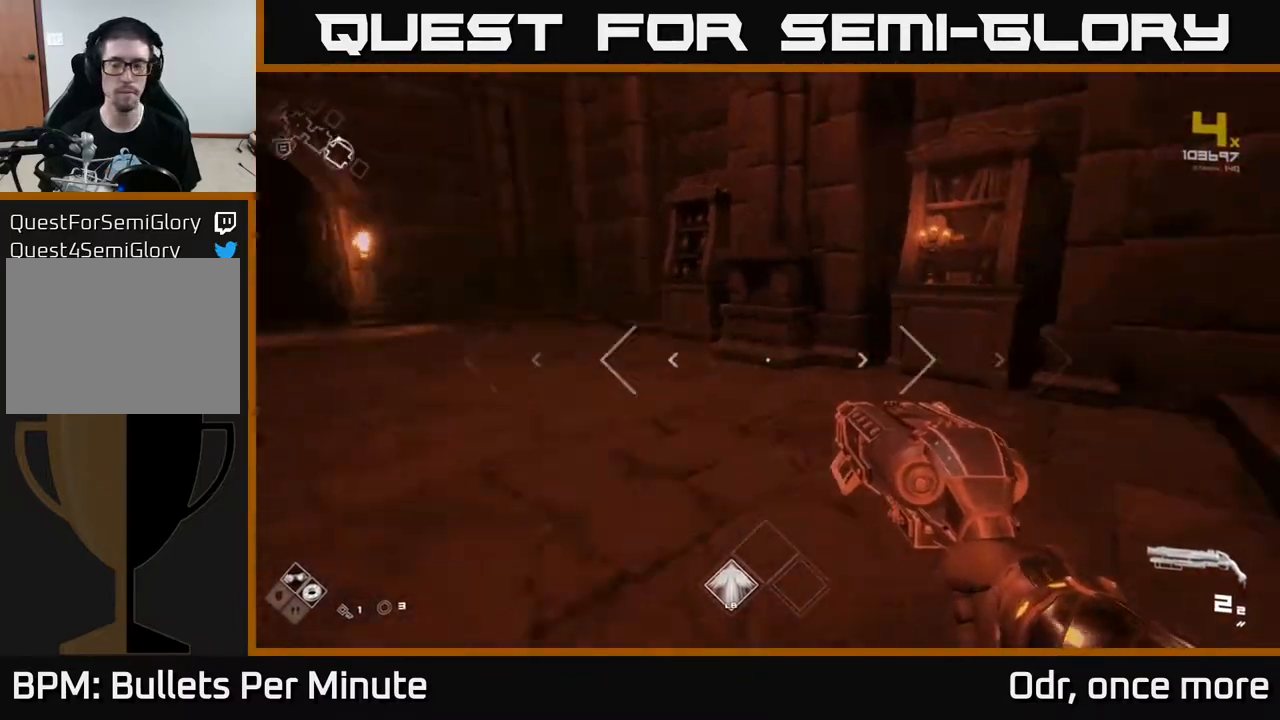
{"buttons": ["L1"], "left_stick": "up", "right_stick": "right", "events": [[33, "left_stick", "up-right"], [150, "L1", "down"], [233, "left_stick", "up"]]}
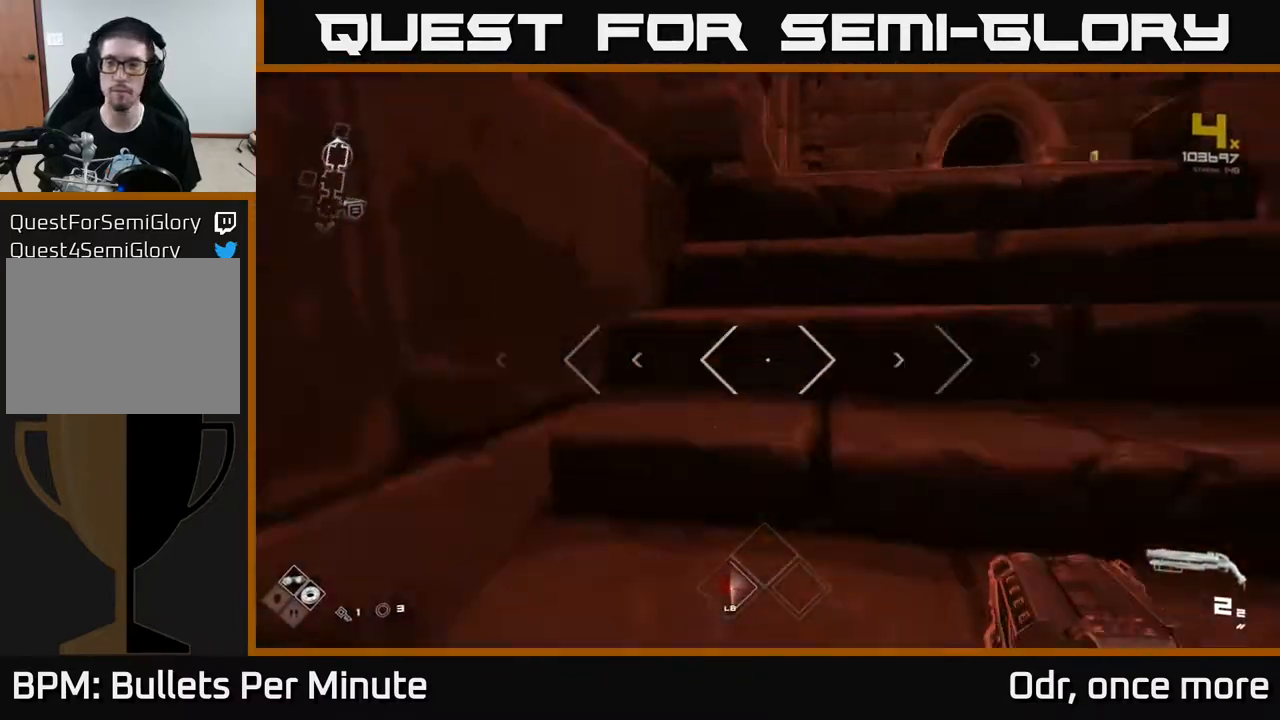
{"buttons": ["L1"], "left_stick": "up", "right_stick": "right", "events": [[100, "right_stick", "center"], [483, "right_stick", "right"]]}
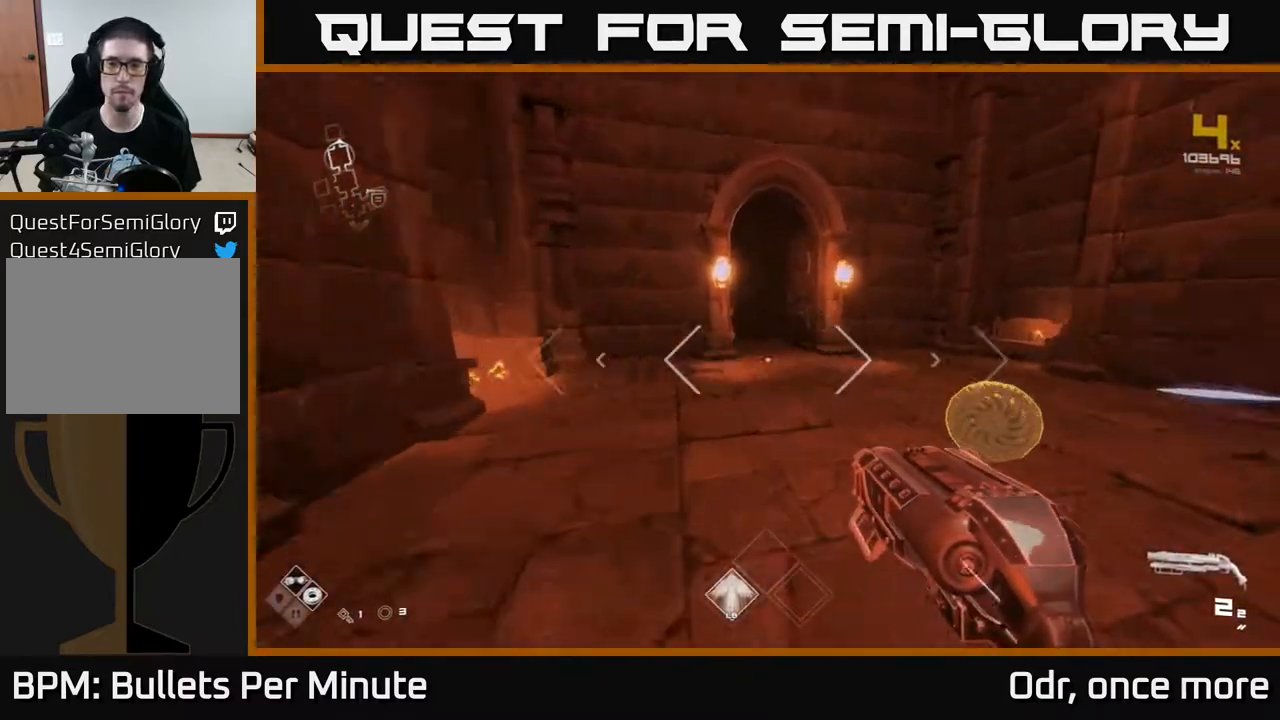
{"buttons": [], "left_stick": "down-left", "right_stick": "left", "events": [[200, "right_stick", "center"], [283, "L1", "up"], [350, "right_stick", "left"], [400, "left_stick", "down-left"]]}
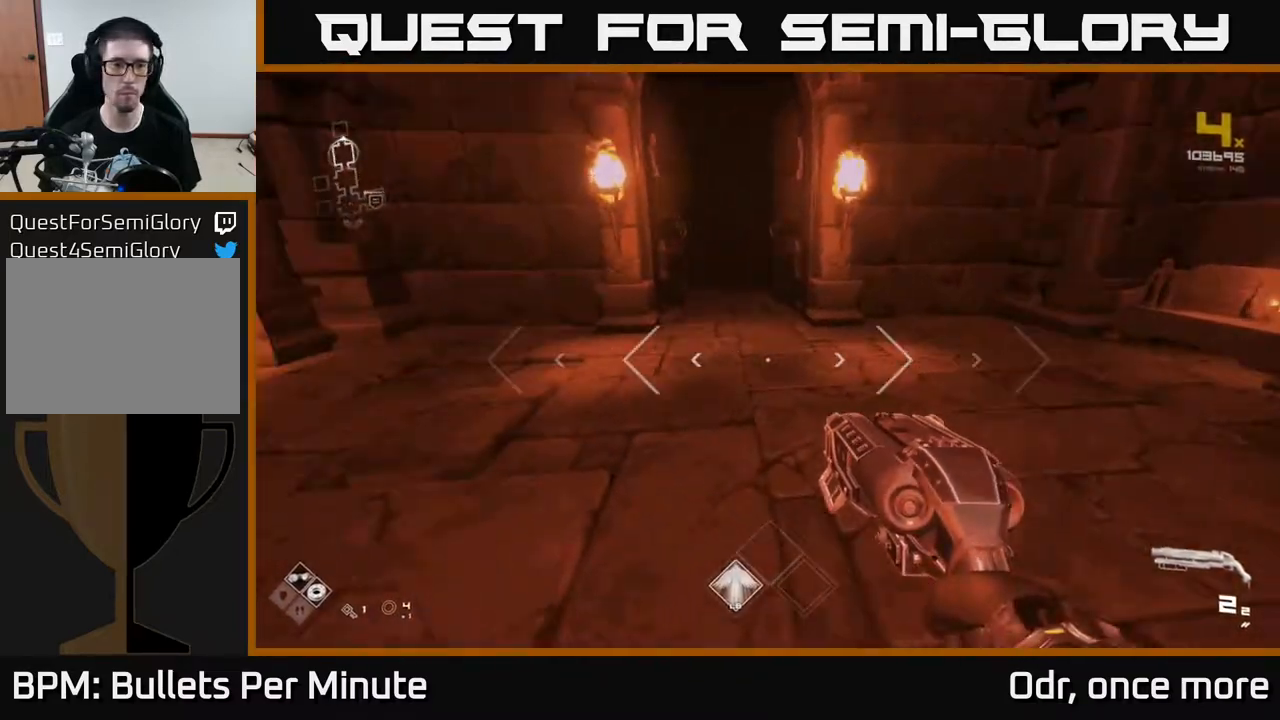
{"buttons": [], "left_stick": "center", "right_stick": "right", "events": [[100, "left_stick", "center"], [117, "right_stick", "right"], [183, "left_stick", "left"], [267, "left_stick", "down-left"], [417, "left_stick", "center"]]}
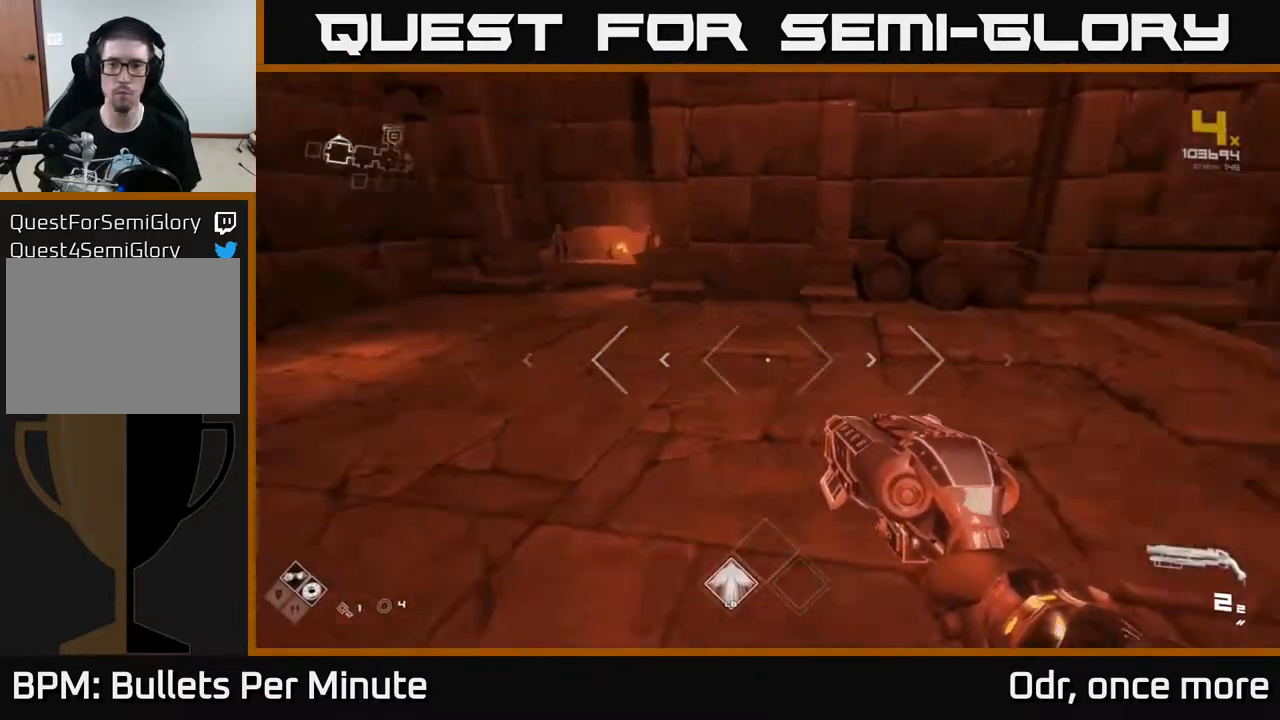
{"buttons": [], "left_stick": "left", "right_stick": "left", "events": [[83, "left_stick", "left"], [300, "left_stick", "center"], [300, "right_stick", "left"], [367, "left_stick", "left"]]}
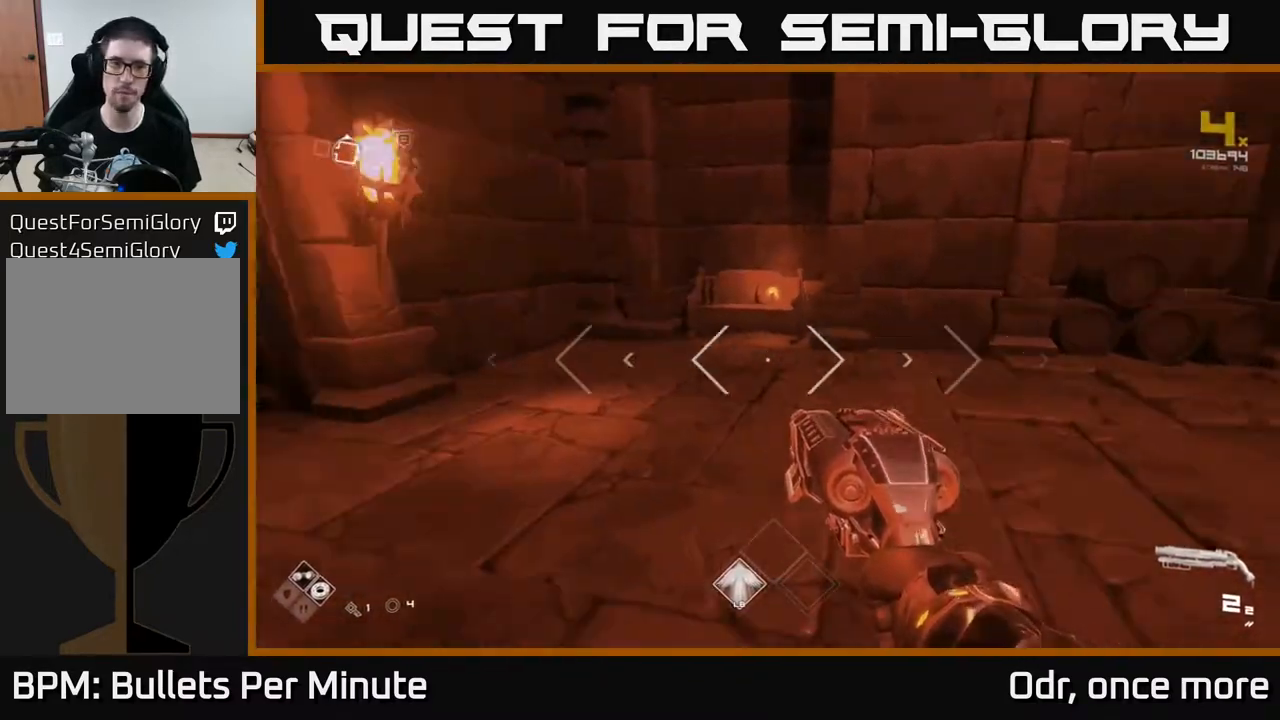
{"buttons": ["L1"], "left_stick": "up", "right_stick": "center", "events": [[183, "left_stick", "up-left"], [300, "left_stick", "up"], [383, "right_stick", "center"], [400, "L1", "down"]]}
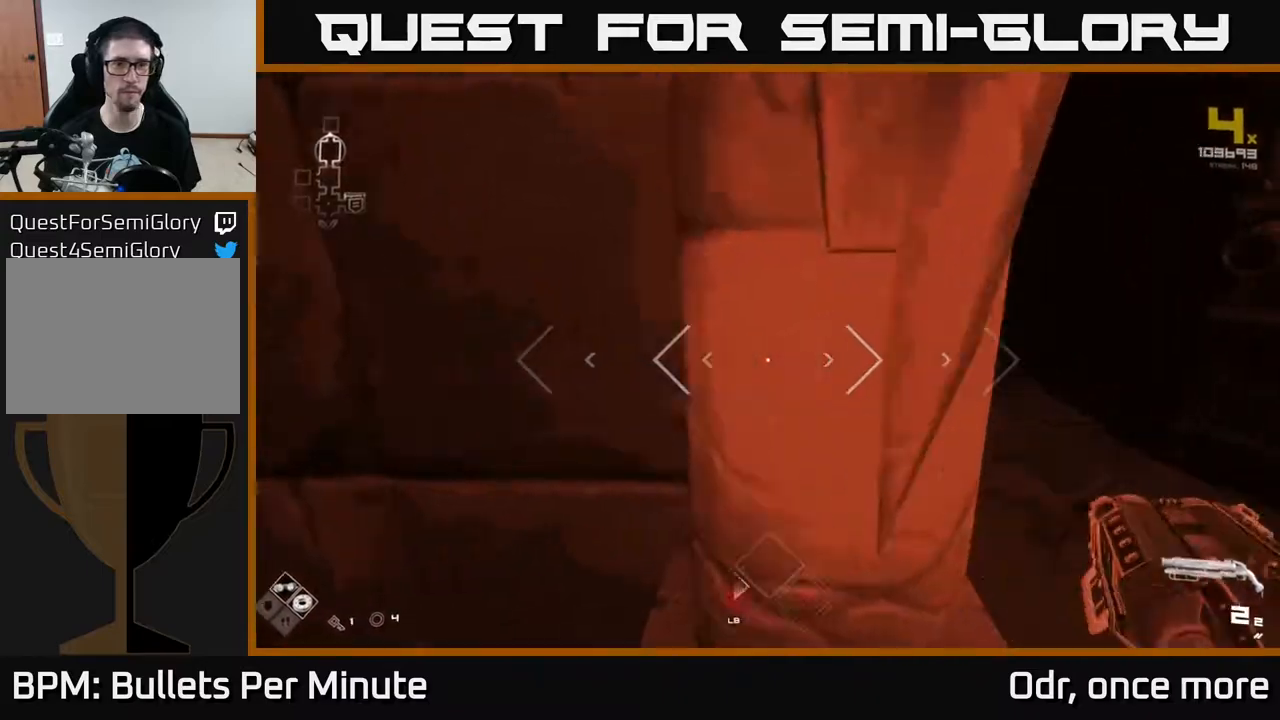
{"buttons": ["L1"], "left_stick": "up", "right_stick": "center", "events": [[83, "left_stick", "up-right"], [183, "right_stick", "right"], [283, "right_stick", "center"], [300, "left_stick", "up"]]}
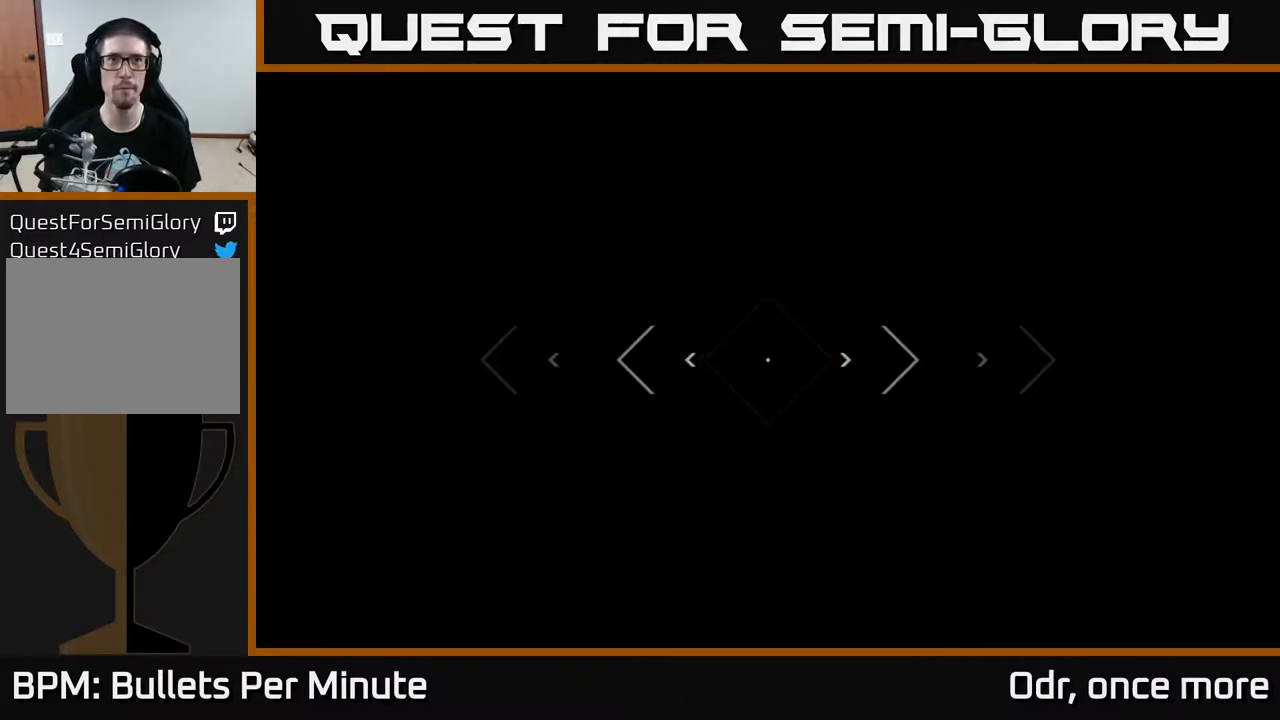
{"buttons": [], "left_stick": "up", "right_stick": "up", "events": [[17, "right_stick", "up-left"], [83, "right_stick", "center"], [217, "L1", "up"], [500, "right_stick", "up"]]}
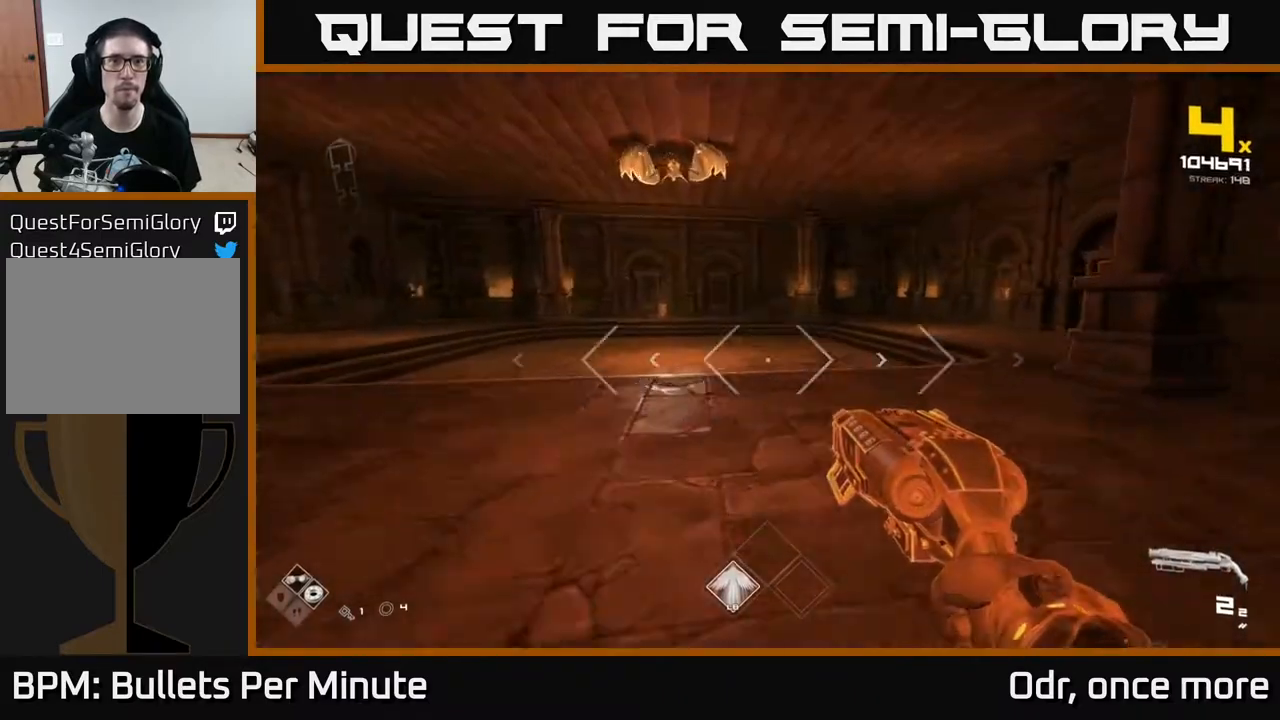
{"buttons": [], "left_stick": "up", "right_stick": "center", "events": [[117, "right_stick", "up-left"], [283, "right_stick", "center"], [317, "R2", "down"], [417, "R2", "up"]]}
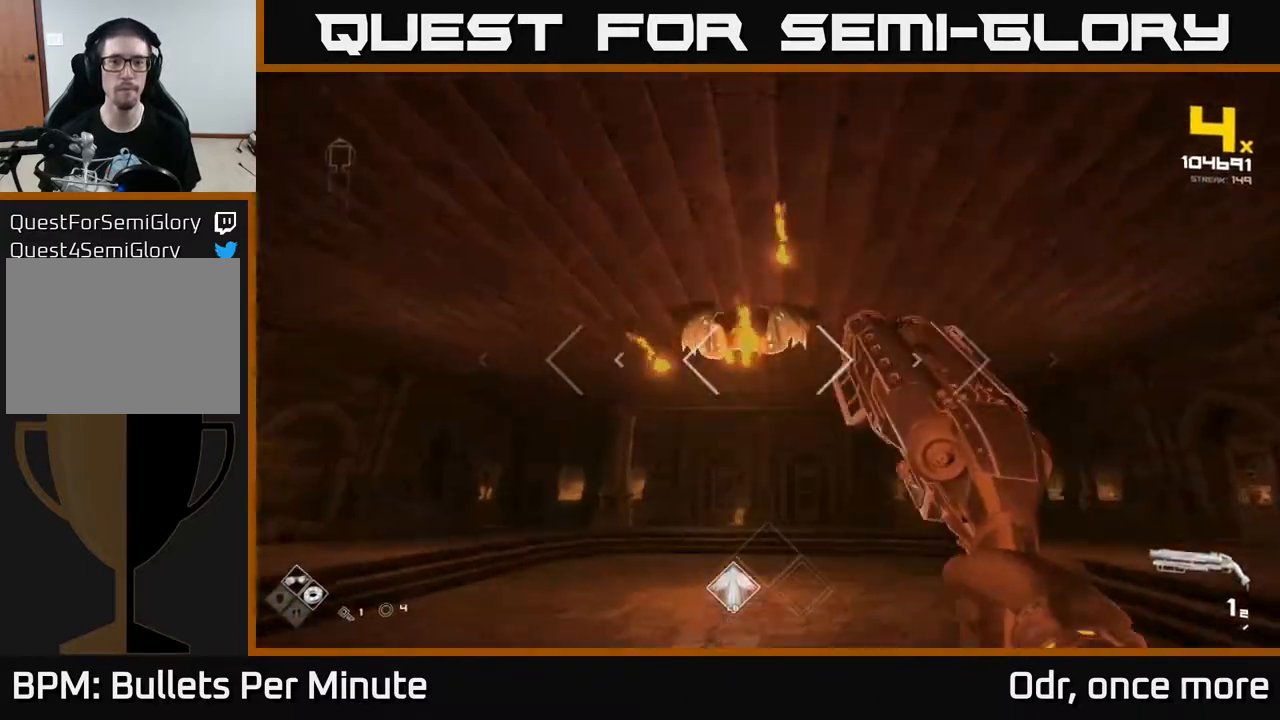
{"buttons": ["R1"], "left_stick": "down", "right_stick": "center", "events": [[33, "right_stick", "up-left"], [100, "R2", "down"], [117, "right_stick", "center"], [217, "R2", "up"], [267, "left_stick", "down-left"], [333, "right_stick", "down-right"], [400, "left_stick", "down"], [433, "R1", "down"], [450, "right_stick", "center"]]}
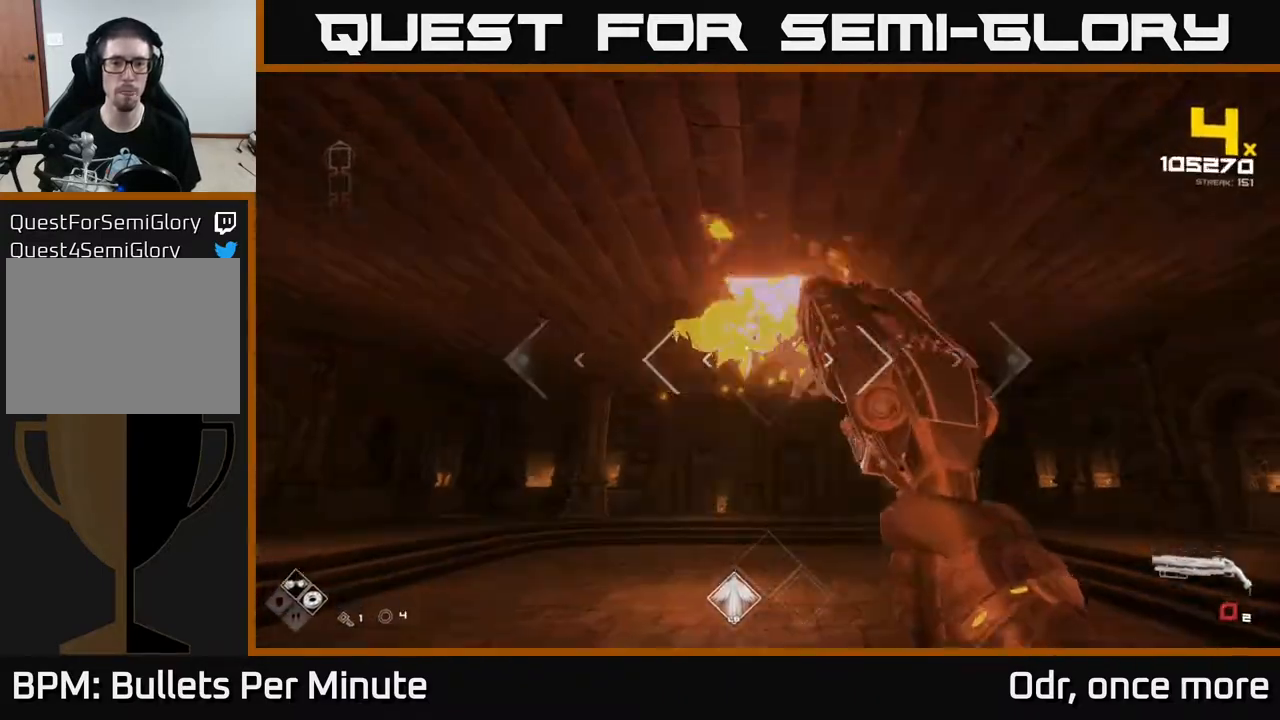
{"buttons": [], "left_stick": "up", "right_stick": "center", "events": [[67, "R1", "up"], [117, "left_stick", "center"], [167, "left_stick", "up-left"], [267, "right_stick", "down-right"], [367, "right_stick", "center"], [433, "left_stick", "up"]]}
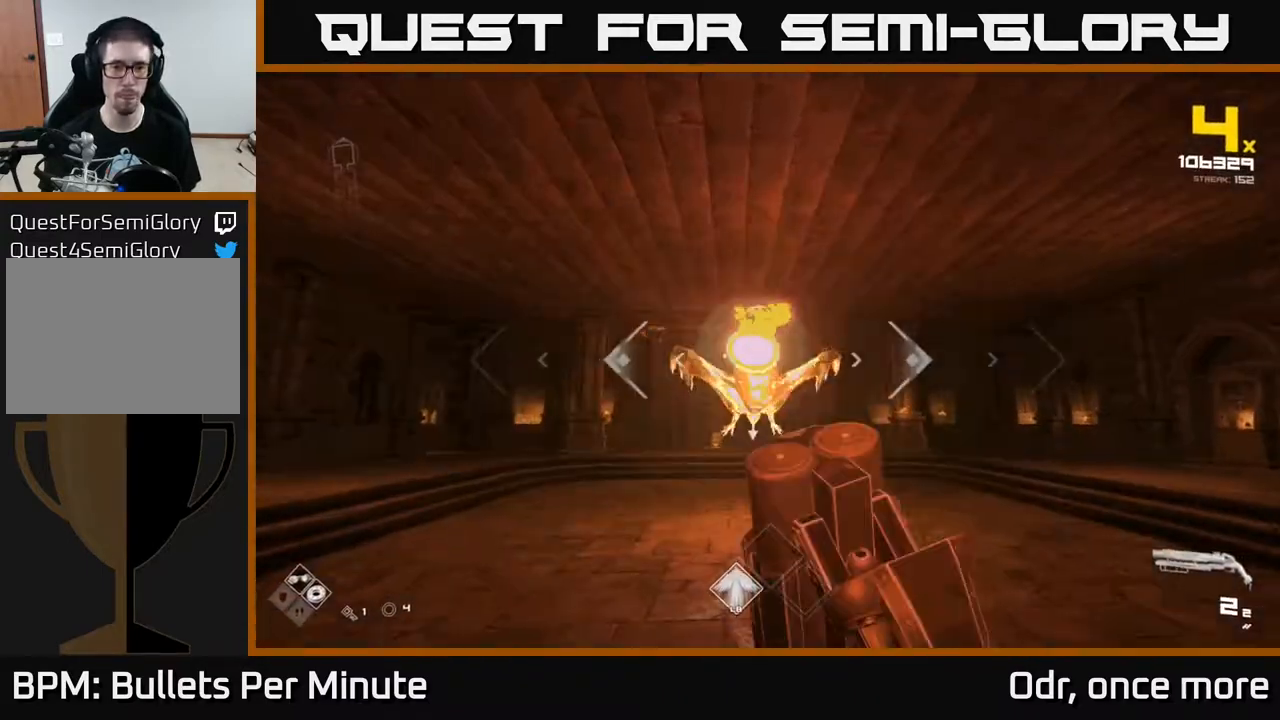
{"buttons": ["R2"], "left_stick": "left", "right_stick": "right", "events": [[50, "left_stick", "up-left"], [50, "right_stick", "down"], [133, "R2", "down"], [133, "right_stick", "center"], [167, "left_stick", "left"], [233, "R2", "up"], [417, "right_stick", "right"], [483, "R2", "down"]]}
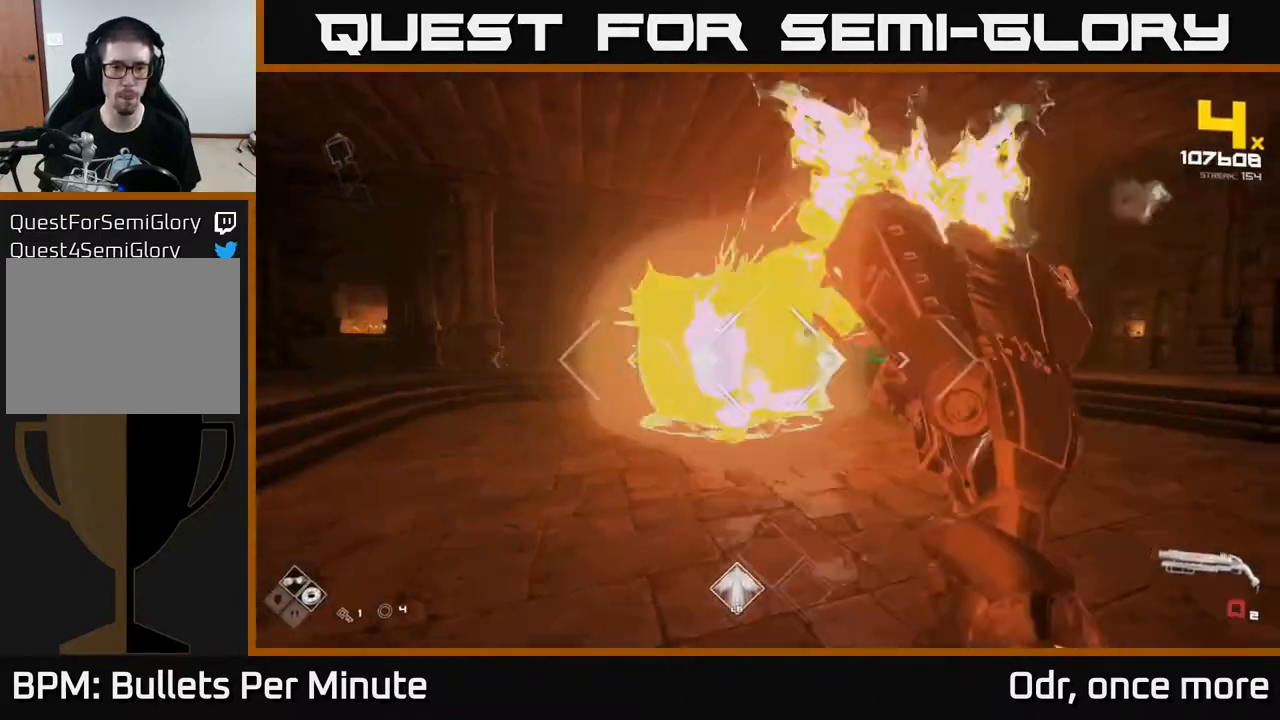
{"buttons": [], "left_stick": "left", "right_stick": "center", "events": [[17, "right_stick", "center"], [67, "R2", "up"]]}
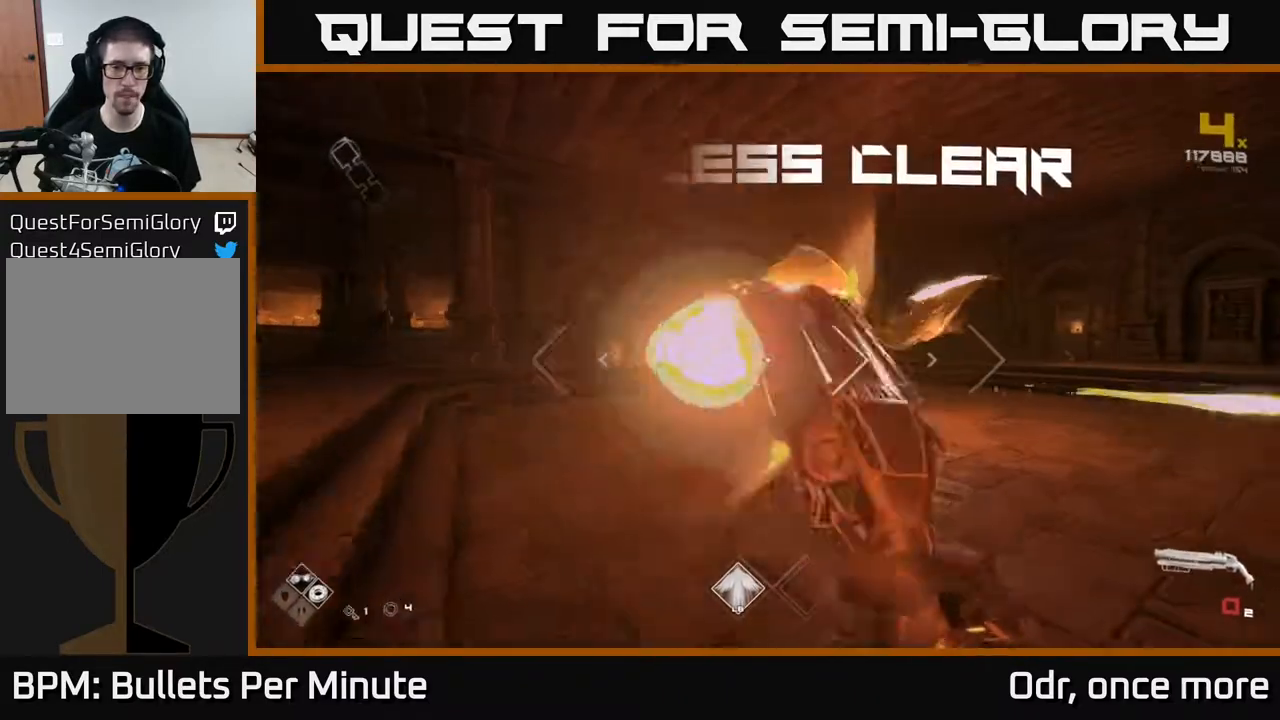
{"buttons": [], "left_stick": "up", "right_stick": "center", "events": [[133, "right_stick", "right"], [250, "left_stick", "up-left"], [300, "right_stick", "center"], [400, "left_stick", "up"]]}
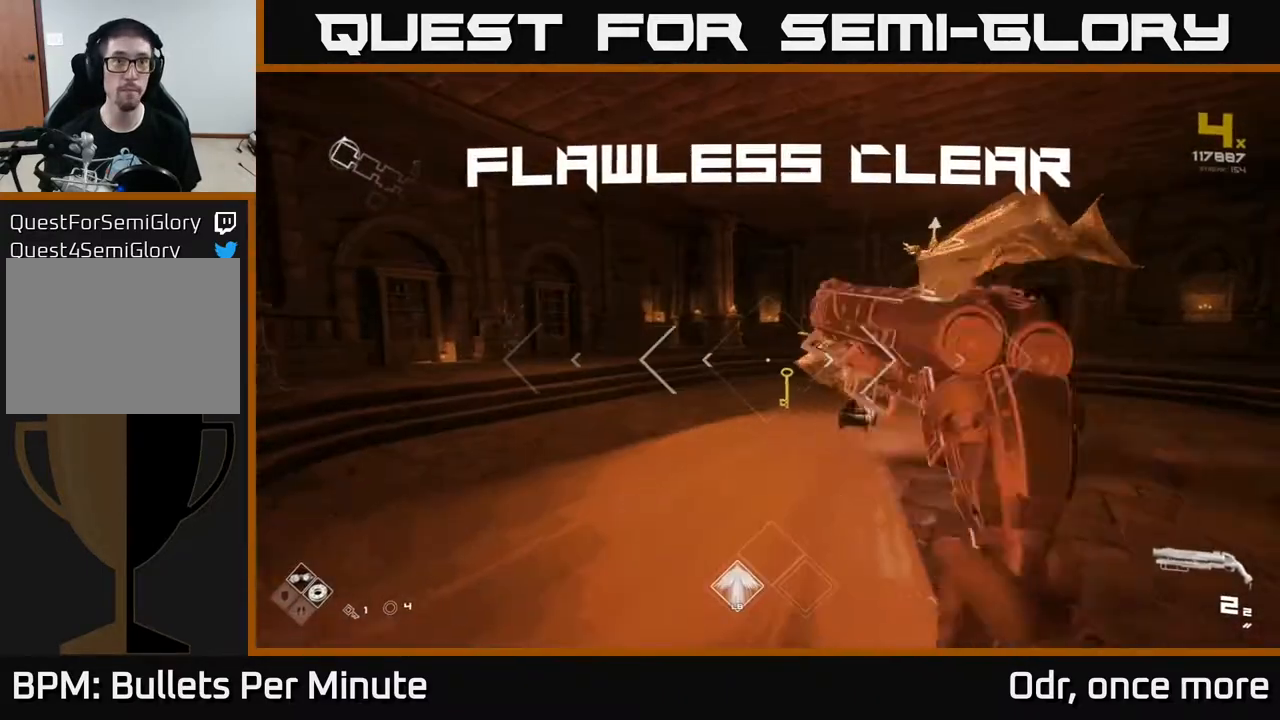
{"buttons": [], "left_stick": "up-right", "right_stick": "center", "events": [[317, "left_stick", "up-right"], [333, "right_stick", "down"], [500, "right_stick", "center"]]}
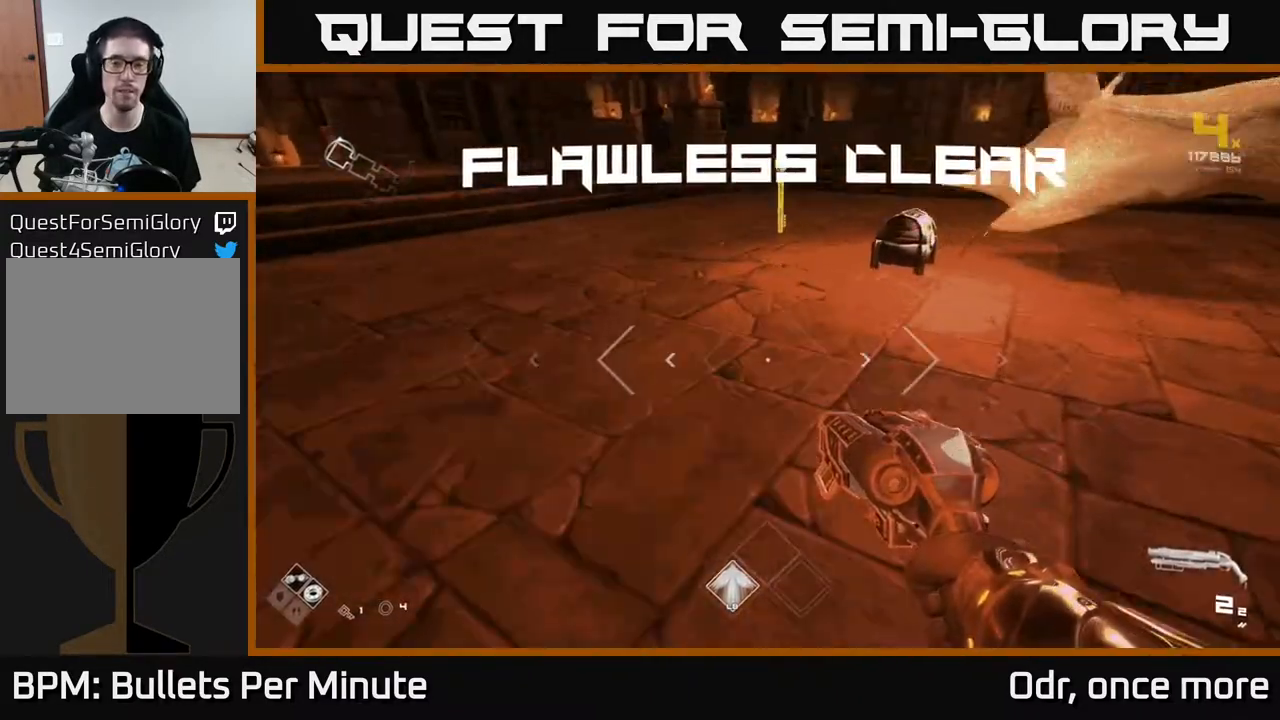
{"buttons": [], "left_stick": "up", "right_stick": "center", "events": [[50, "left_stick", "up"], [200, "left_stick", "up-right"], [400, "right_stick", "down"], [433, "left_stick", "up"], [467, "right_stick", "center"]]}
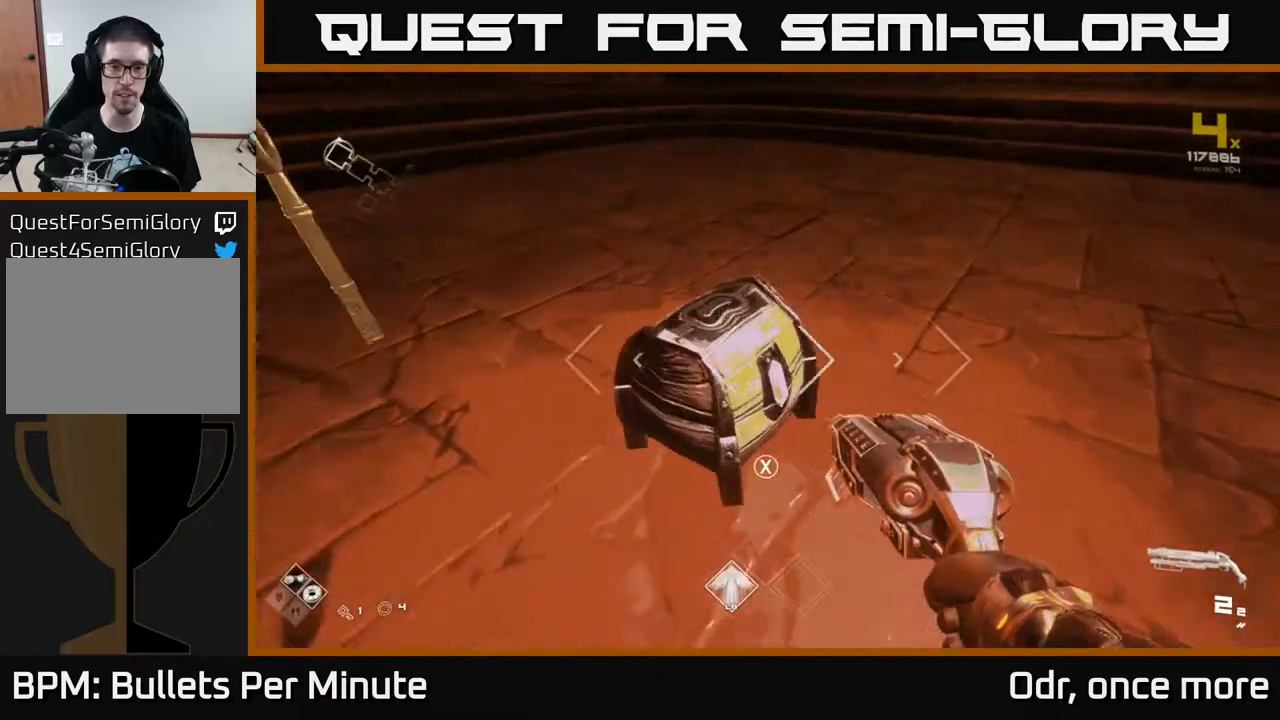
{"buttons": [], "left_stick": "center", "right_stick": "center", "events": [[33, "left_stick", "center"], [67, "X", "down"], [133, "X", "up"]]}
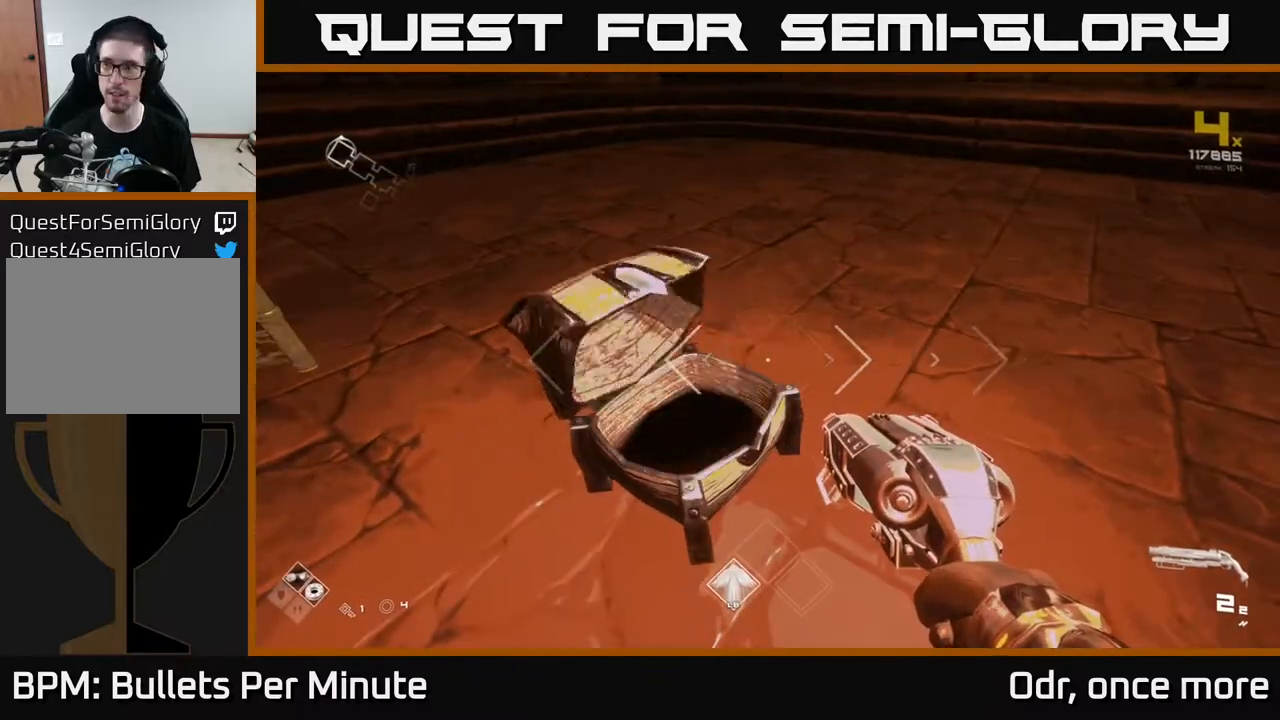
{"buttons": [], "left_stick": "left", "right_stick": "left", "events": [[200, "left_stick", "up-right"], [283, "right_stick", "left"], [483, "left_stick", "left"]]}
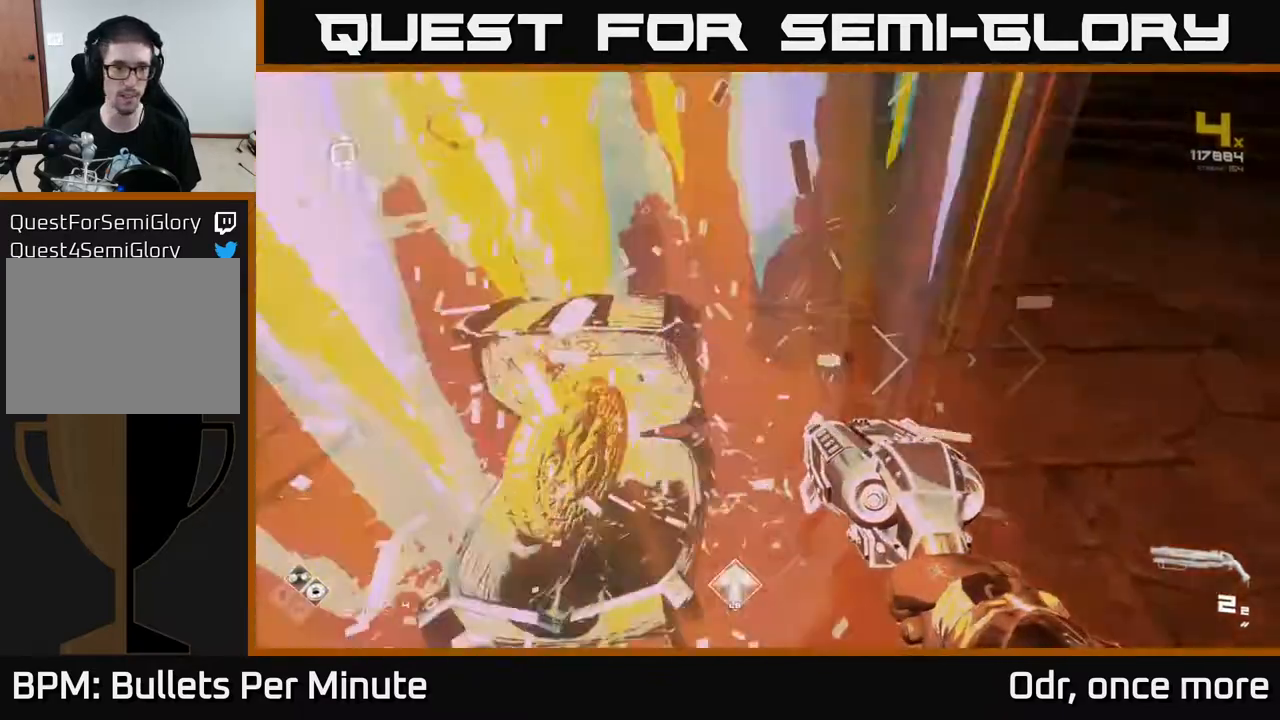
{"buttons": [], "left_stick": "right", "right_stick": "right", "events": [[100, "right_stick", "center"], [117, "left_stick", "up"], [233, "left_stick", "up-left"], [317, "right_stick", "right"], [417, "left_stick", "right"]]}
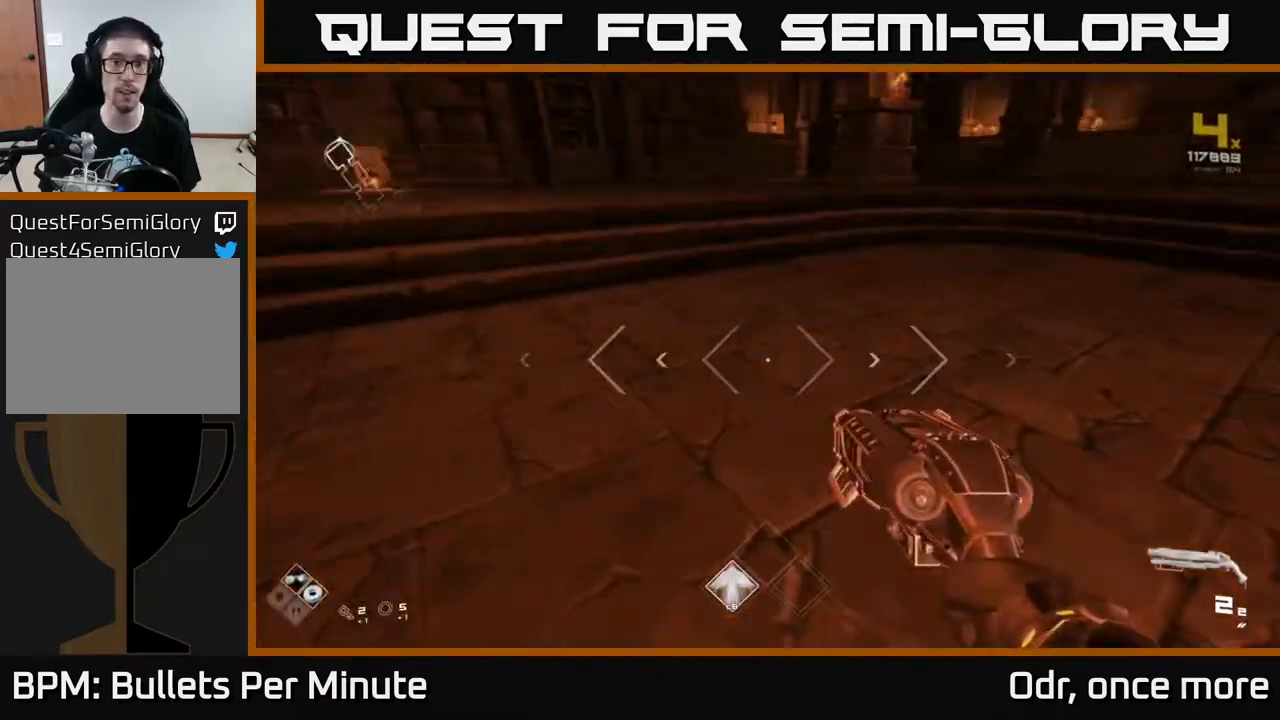
{"buttons": [], "left_stick": "up", "right_stick": "right", "events": [[17, "left_stick", "down-right"], [167, "left_stick", "right"], [283, "left_stick", "up-right"], [483, "left_stick", "up"]]}